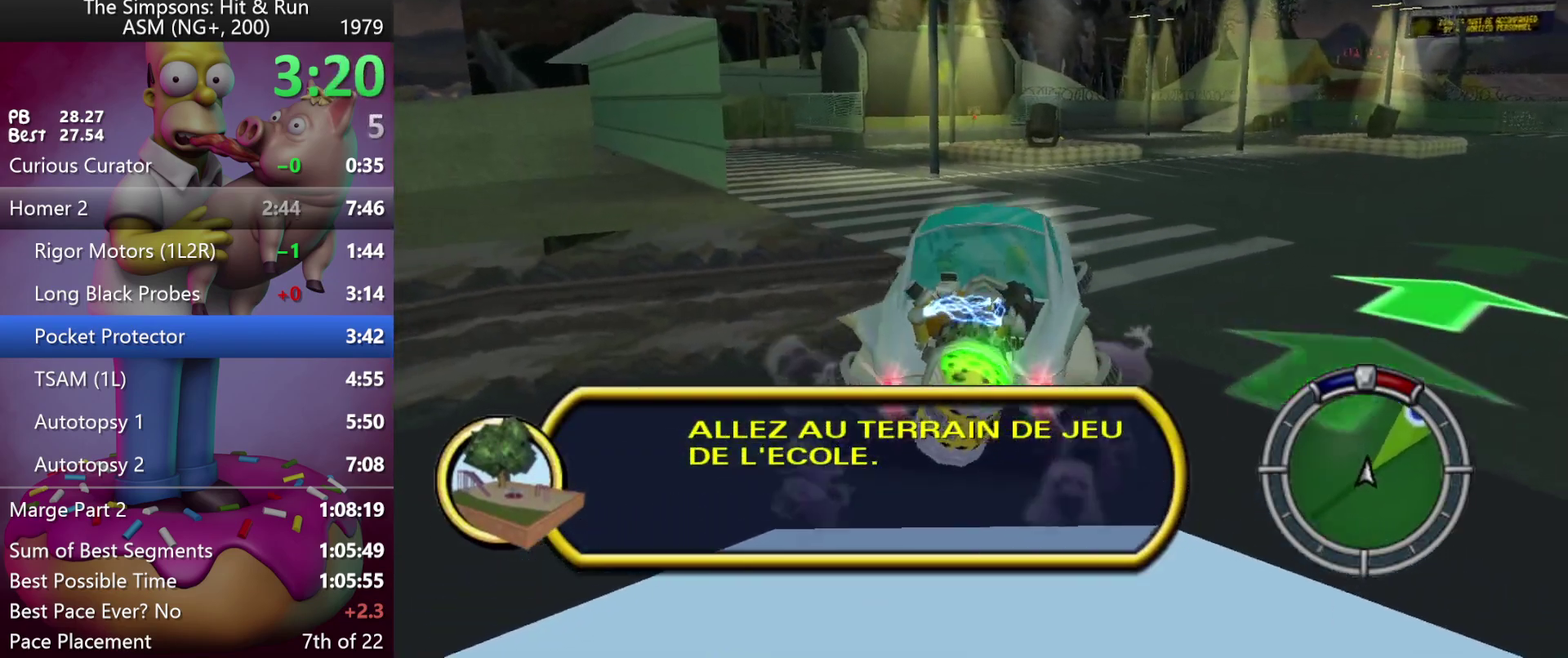
Gameplay with a controller (Xbox layout); each line is a JSON object with the inputs held at the frame after it. "events" lists button and stick changes between this image and that frame as [ms after this image, input, new state], when the widget could be followed in between. Not read: B DPAD_DOWN DPAD_LEFT DPAD_UP L3 R3 left_stick.
{"buttons": ["L2"], "events": [[17, "L2", "down"]]}
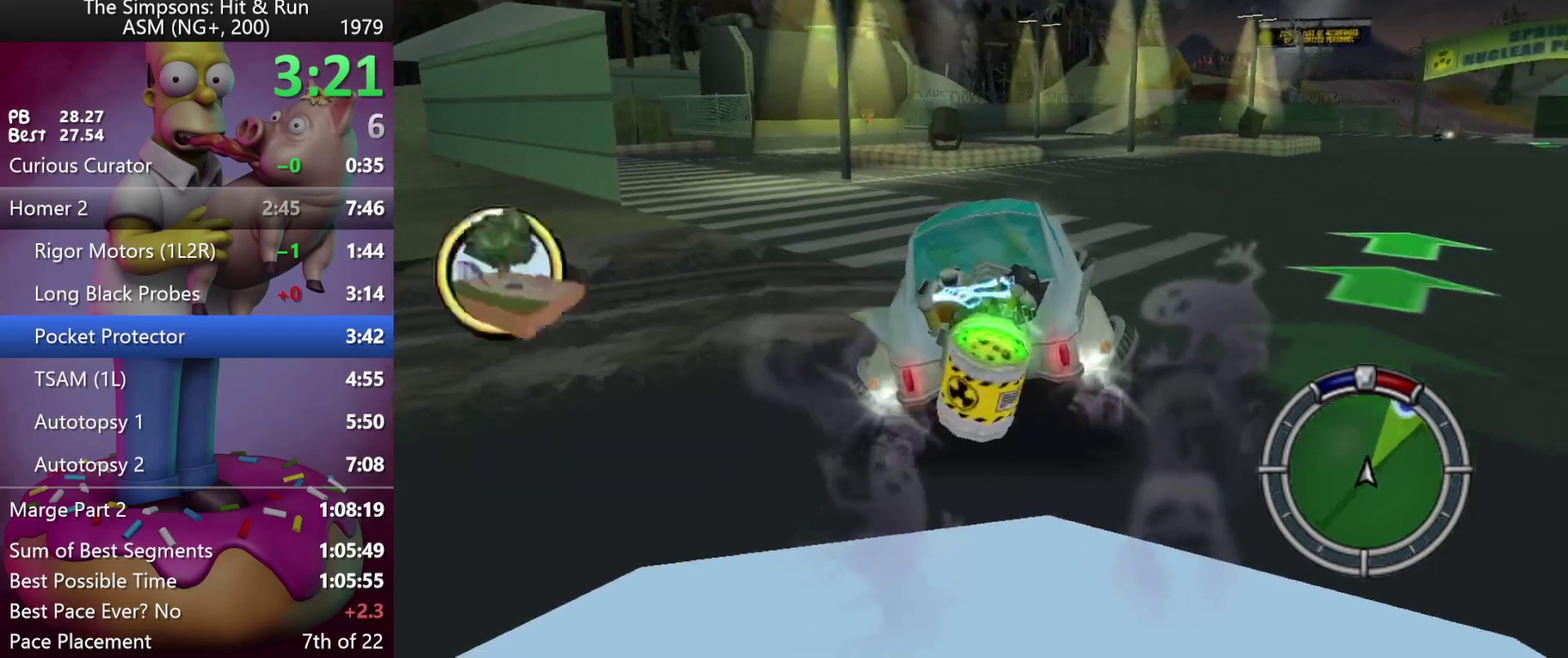
{"buttons": ["L2"], "events": []}
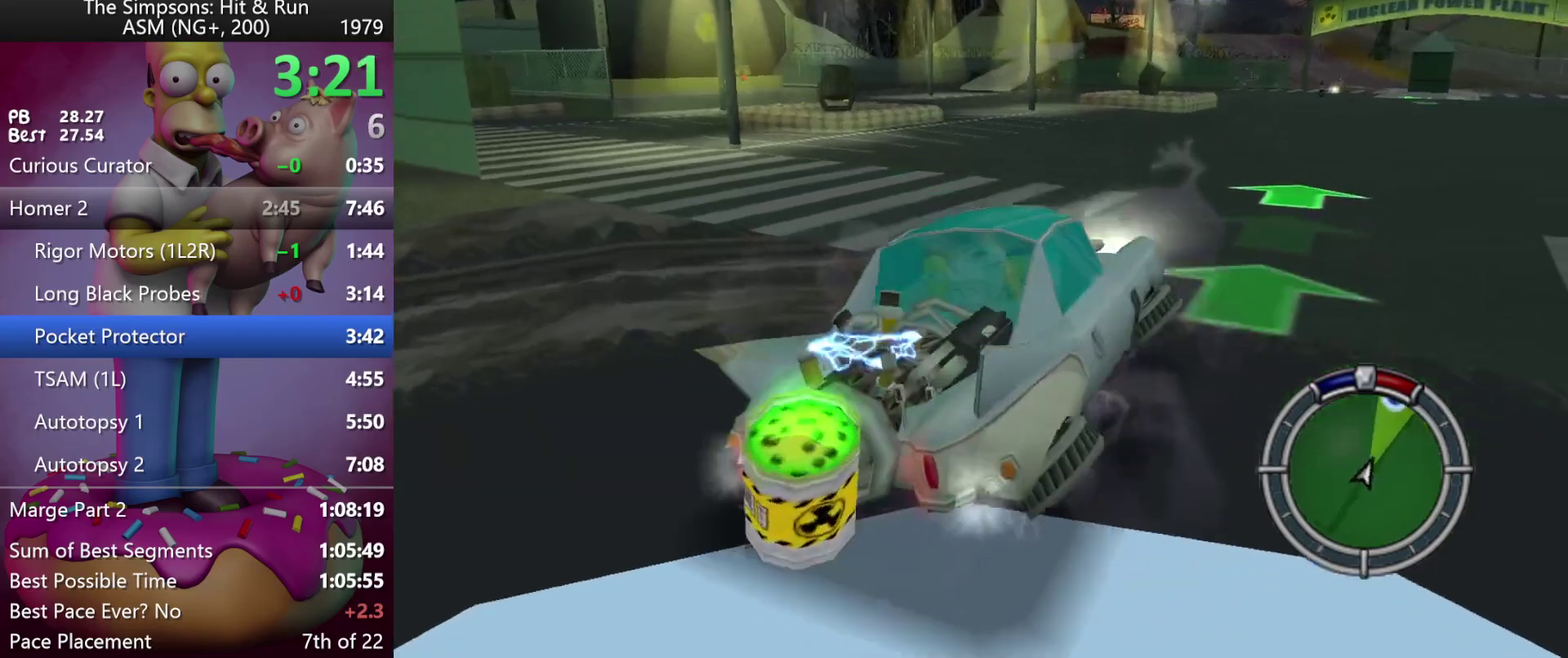
{"buttons": ["R2", "DPAD_RIGHT"], "events": [[50, "L2", "up"], [117, "X", "down"], [133, "R2", "down"], [300, "X", "up"], [433, "DPAD_RIGHT", "down"]]}
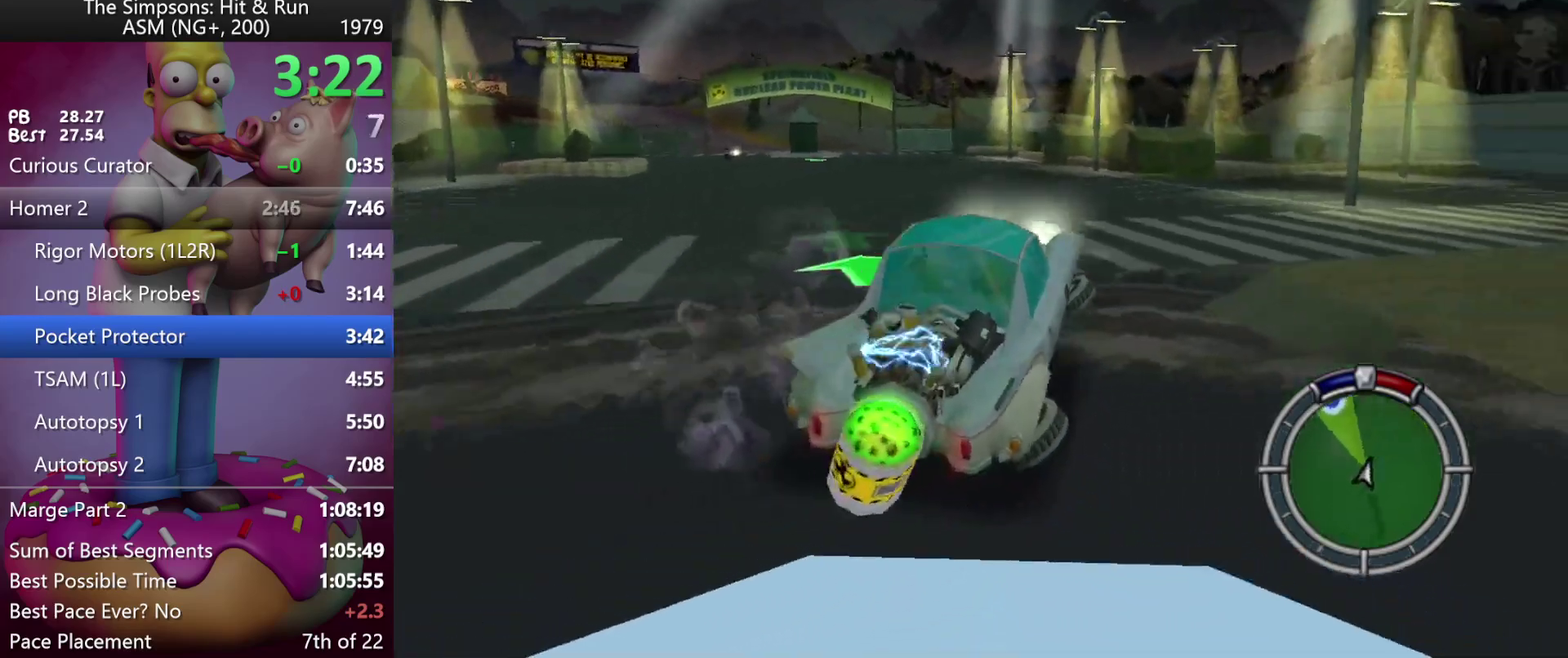
{"buttons": ["X", "R2", "DPAD_RIGHT"], "events": [[267, "DPAD_RIGHT", "up"], [333, "DPAD_RIGHT", "down"], [467, "X", "down"]]}
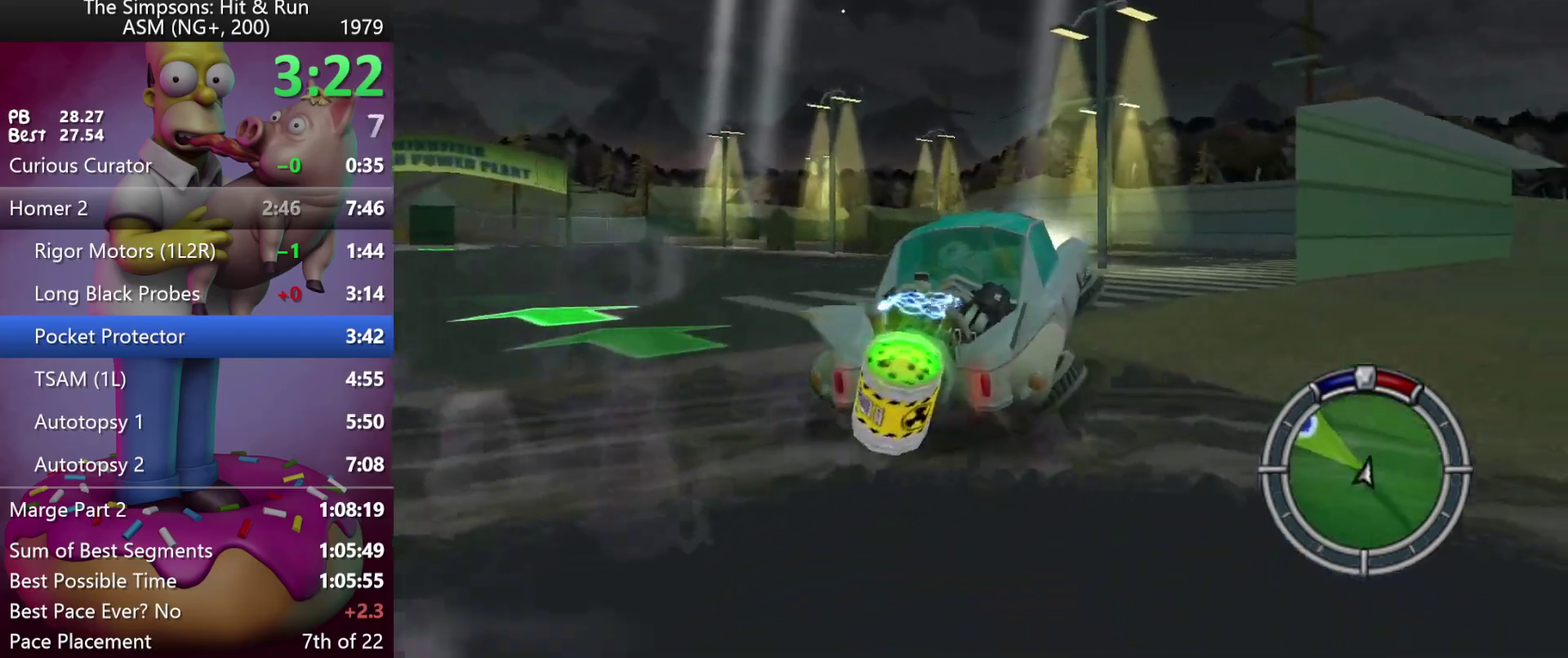
{"buttons": ["X", "L2"], "events": [[183, "R2", "up"], [217, "L2", "down"], [367, "DPAD_RIGHT", "up"]]}
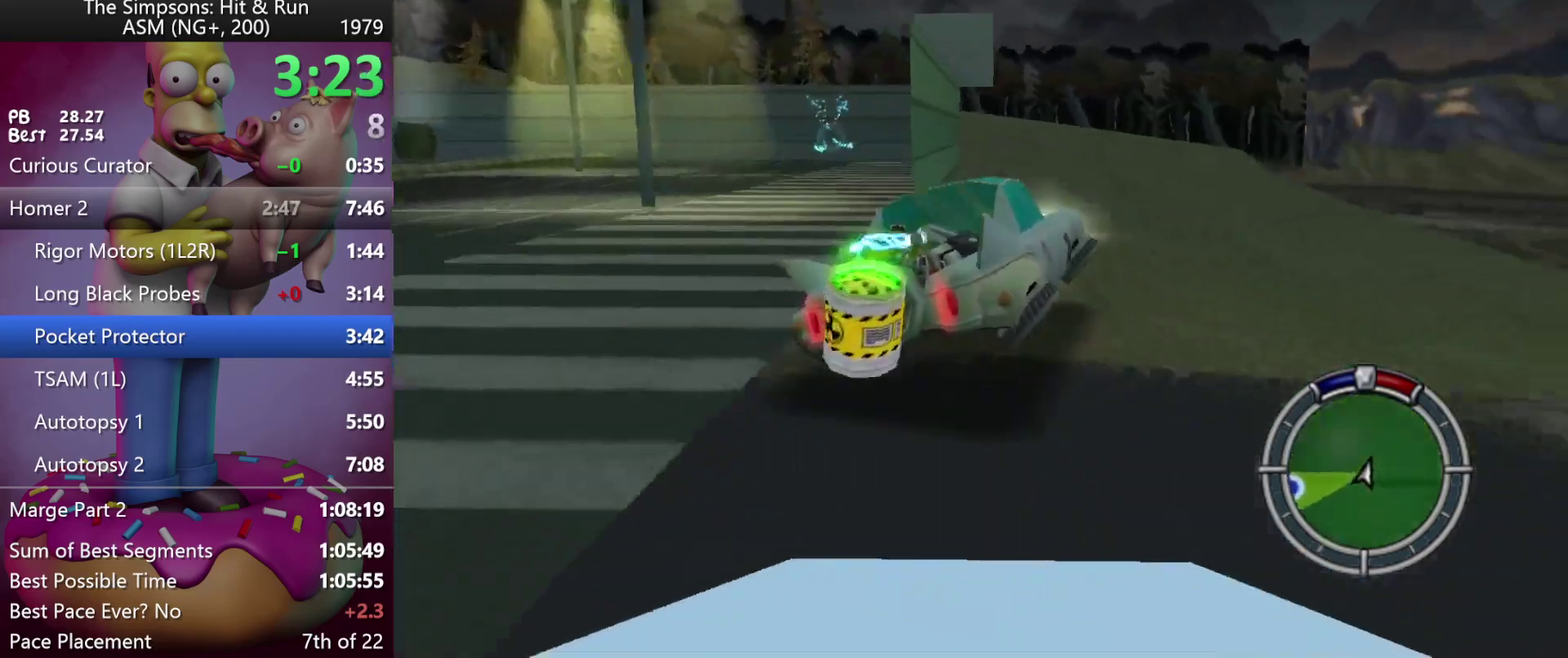
{"buttons": ["L2"], "events": [[133, "X", "up"]]}
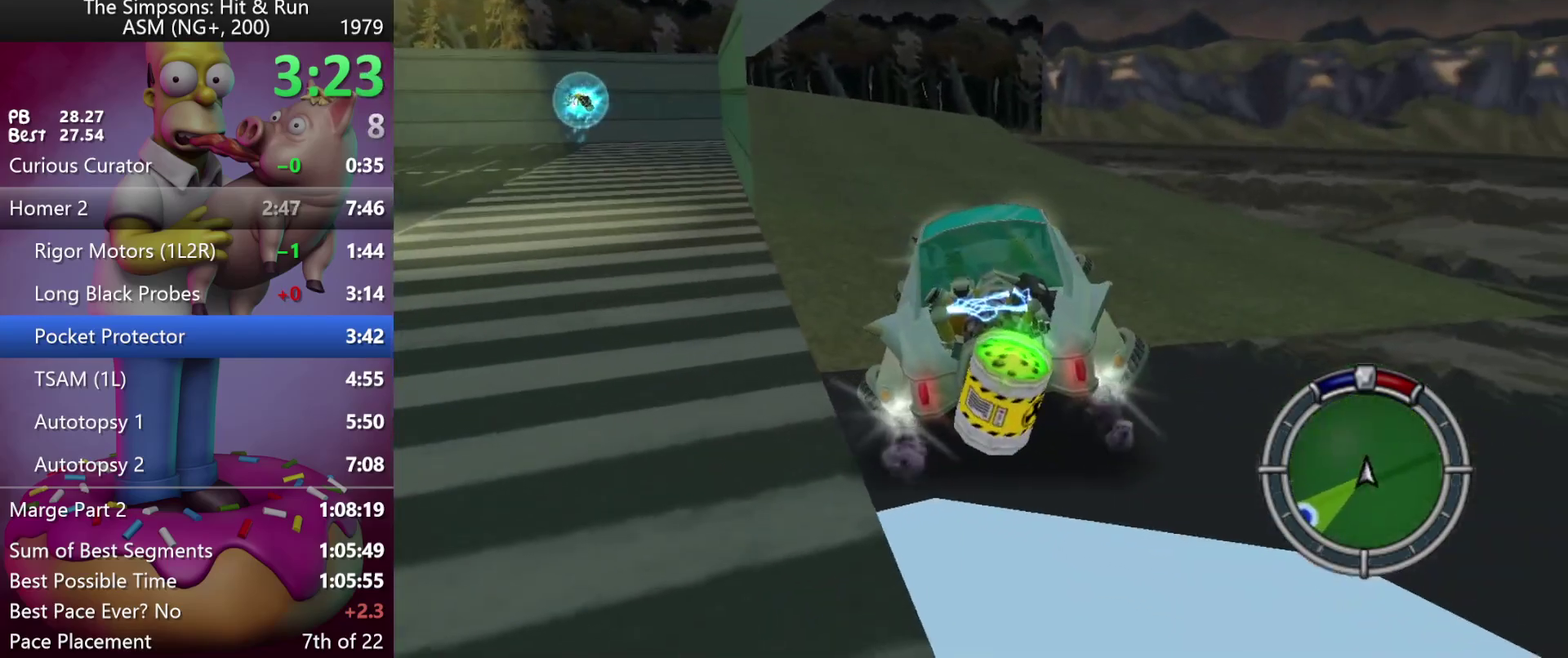
{"buttons": [], "events": [[267, "L2", "up"]]}
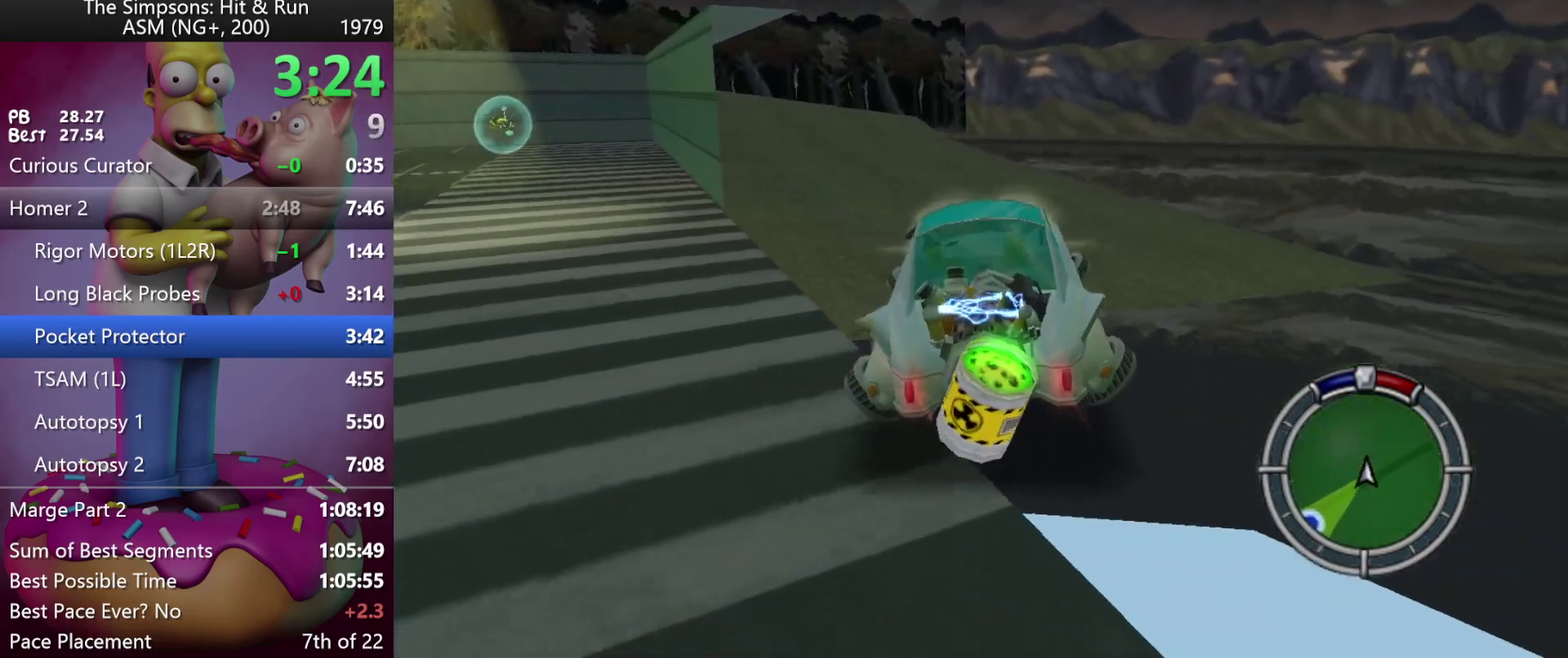
{"buttons": ["R2"], "events": [[17, "R2", "down"], [17, "X", "down"], [183, "X", "up"]]}
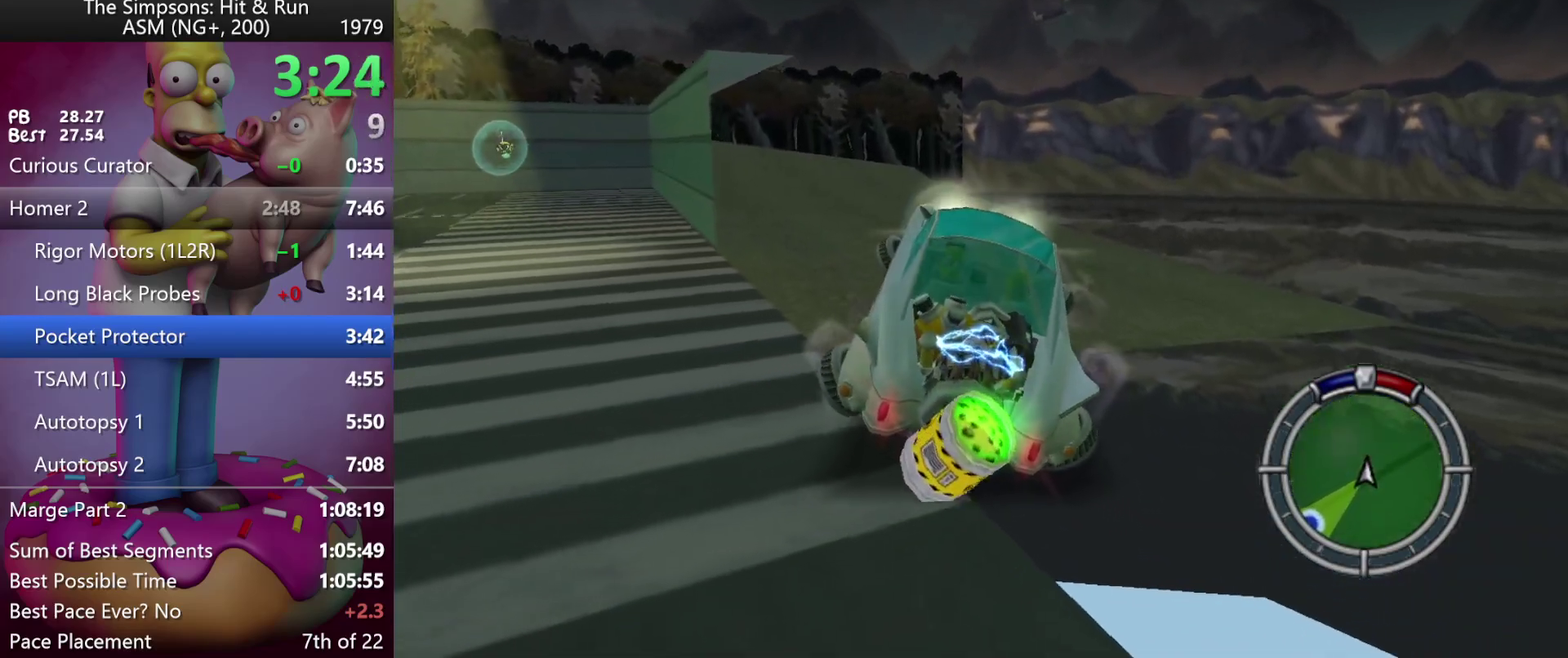
{"buttons": ["R2"], "events": [[333, "DPAD_RIGHT", "down"], [417, "DPAD_RIGHT", "up"]]}
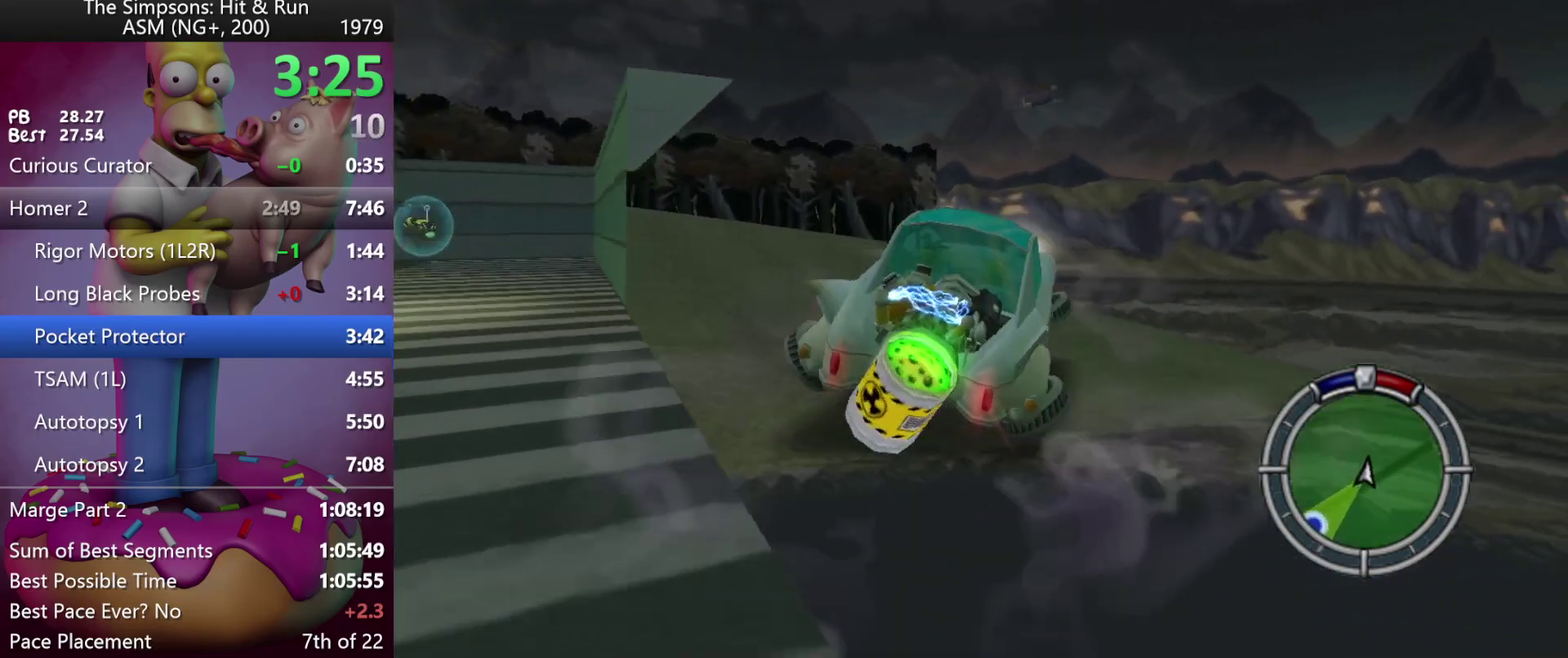
{"buttons": ["R2"], "events": [[100, "R1", "down"], [183, "R1", "up"]]}
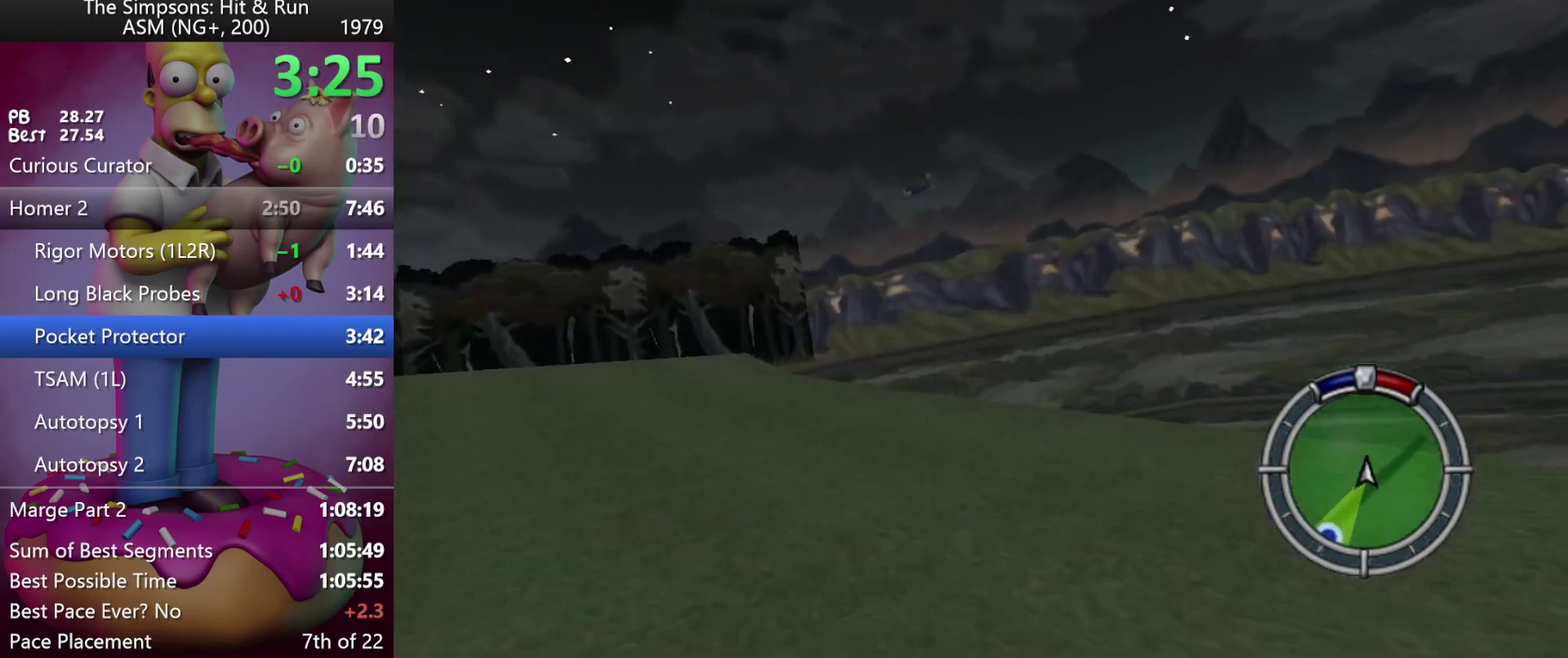
{"buttons": ["R2"], "events": []}
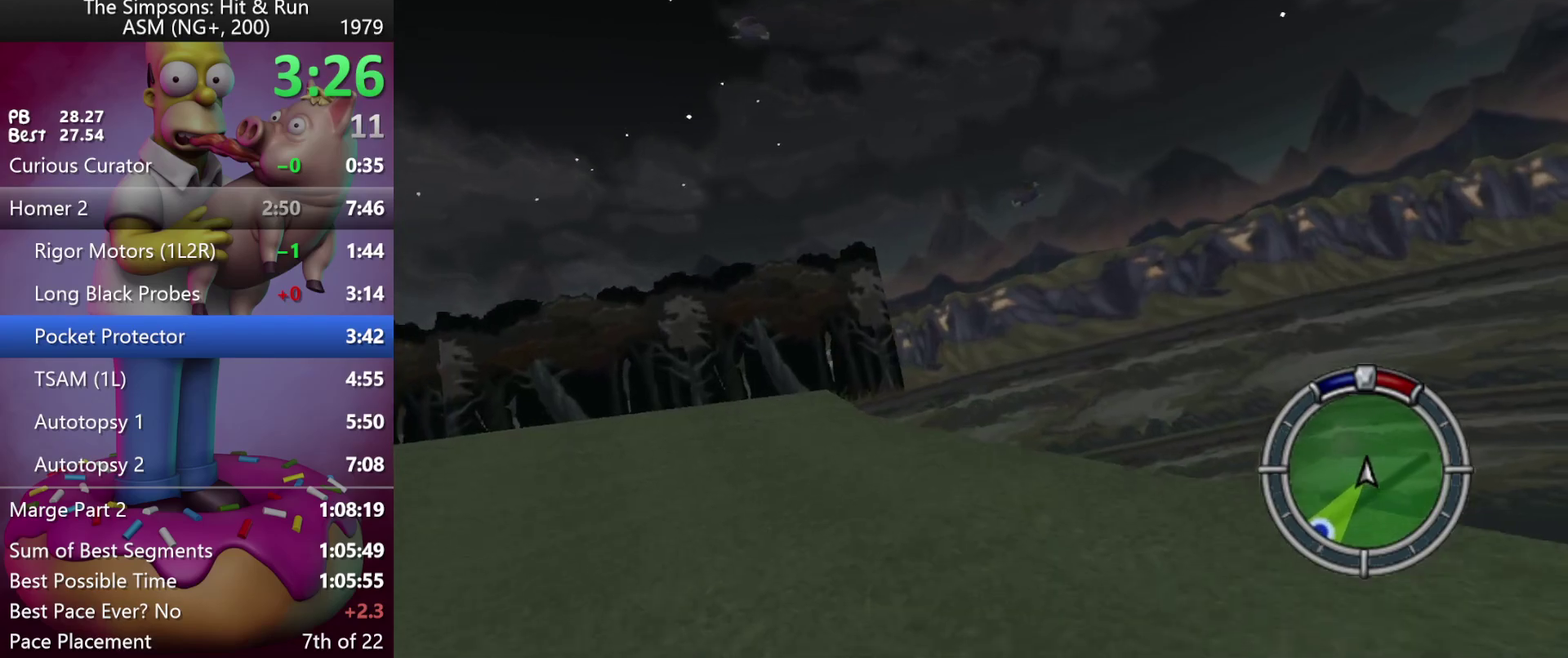
{"buttons": ["R2"], "events": []}
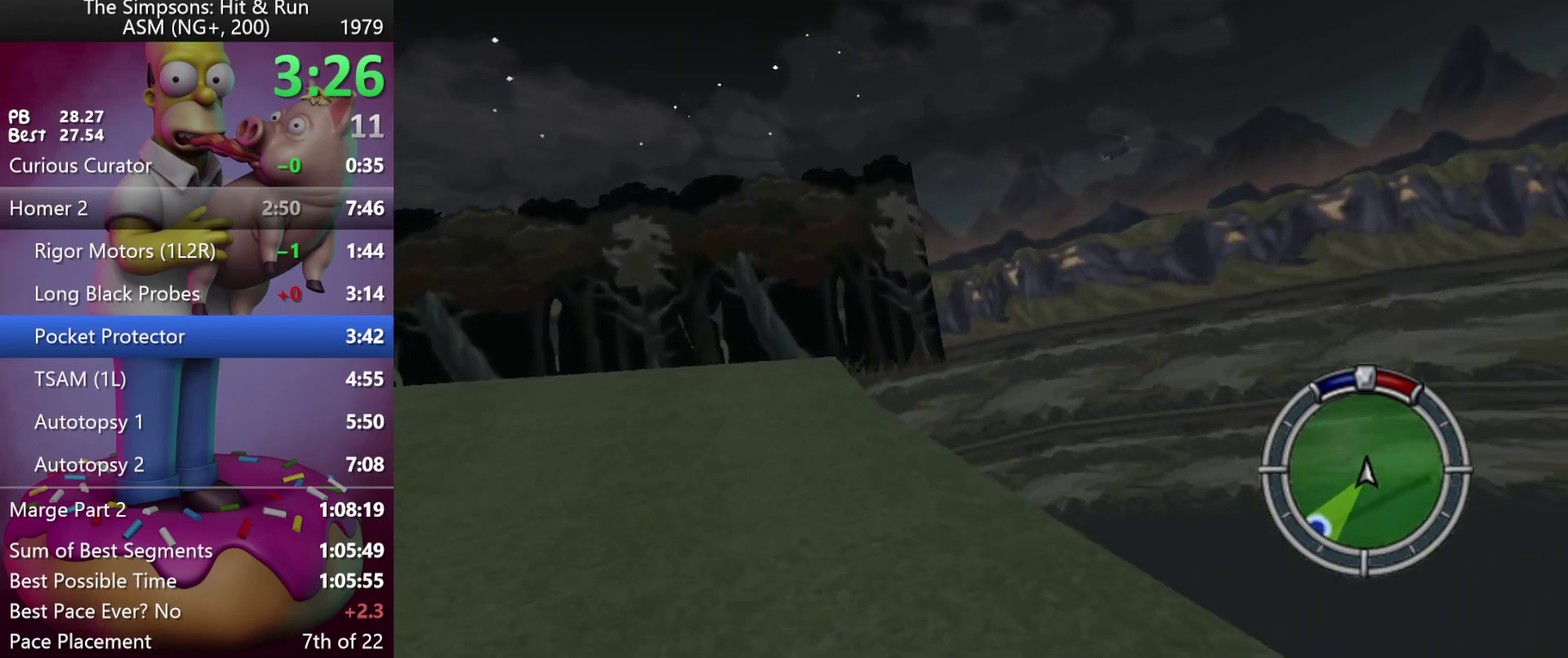
{"buttons": ["R2"], "events": []}
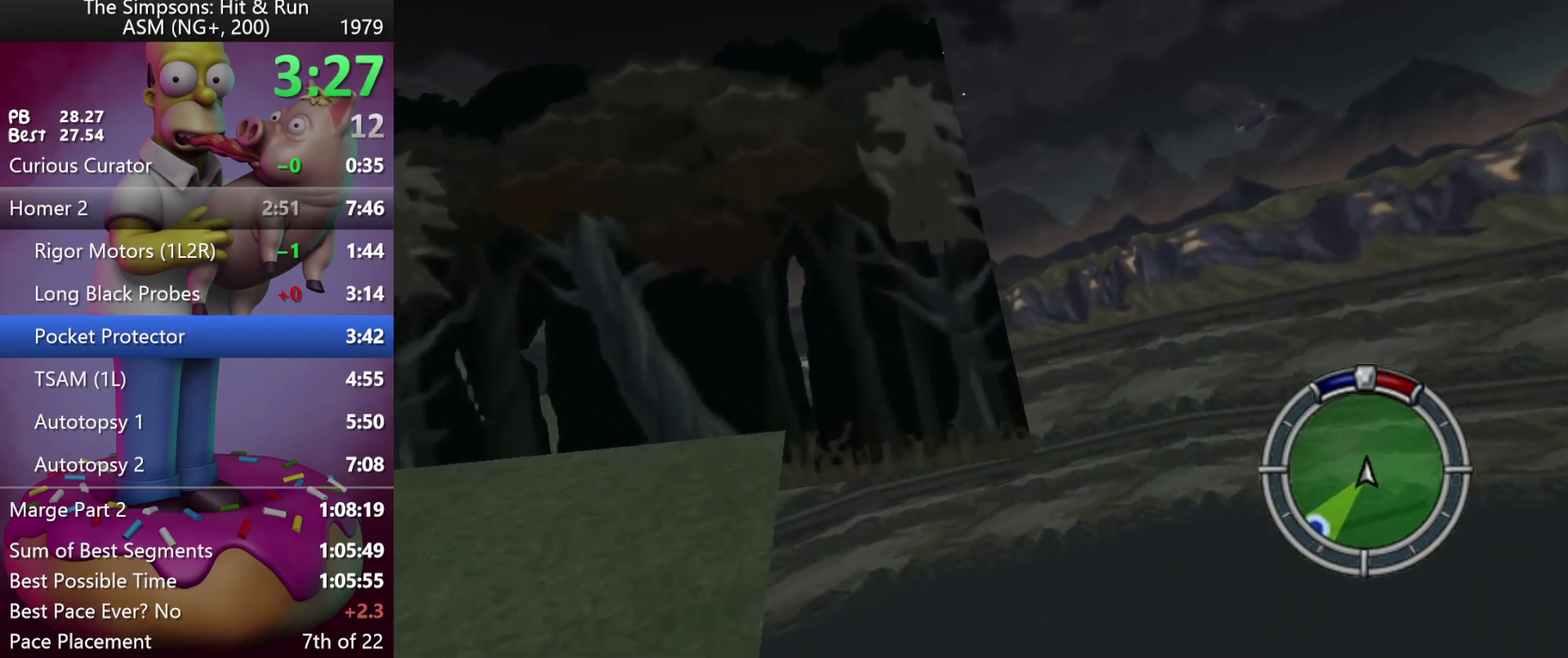
{"buttons": ["R2"], "events": []}
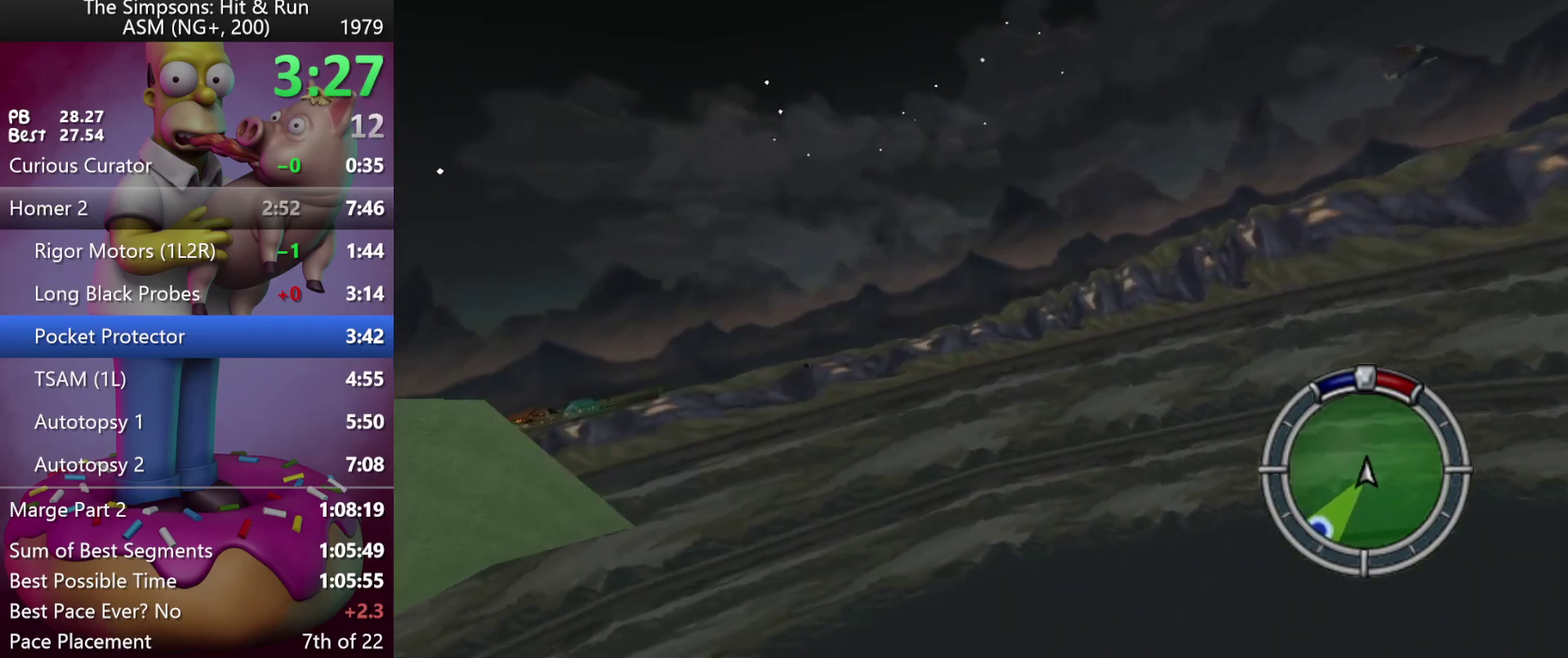
{"buttons": ["R2"], "events": []}
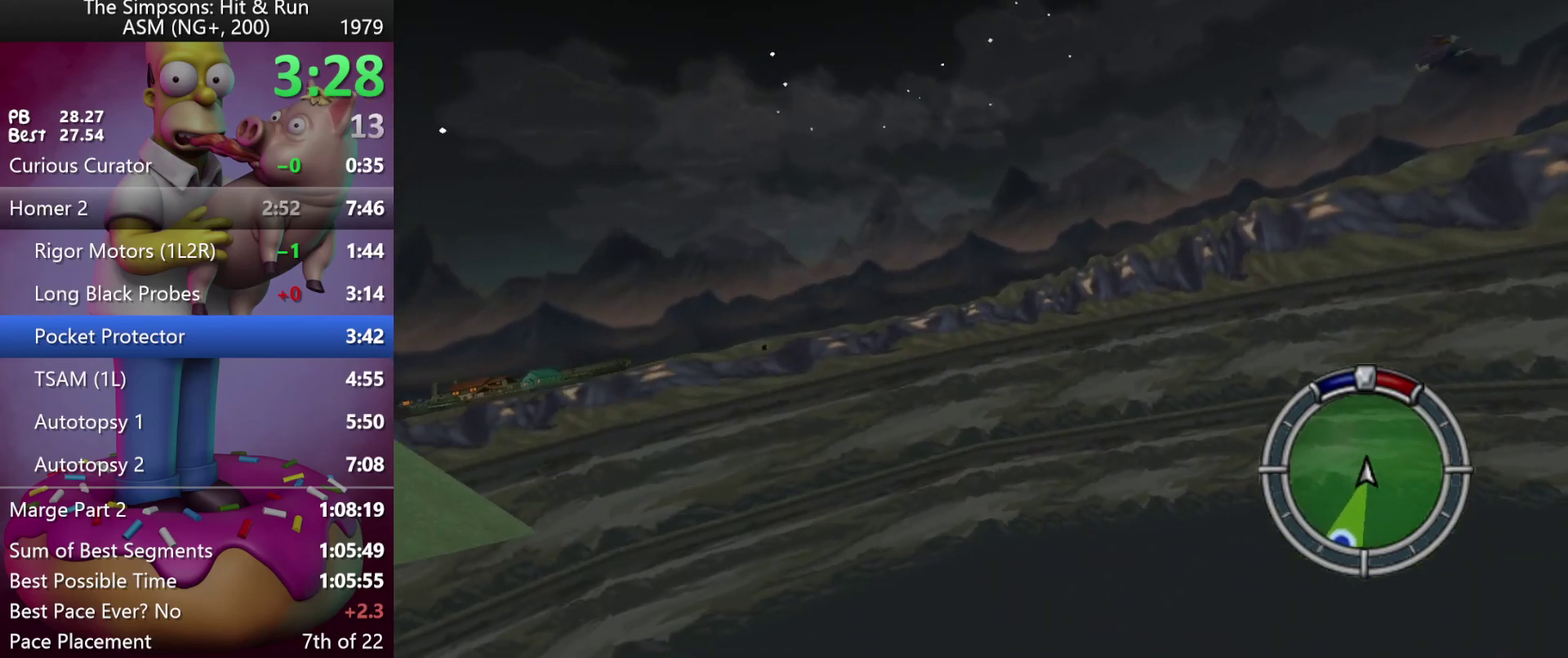
{"buttons": ["R2"], "events": []}
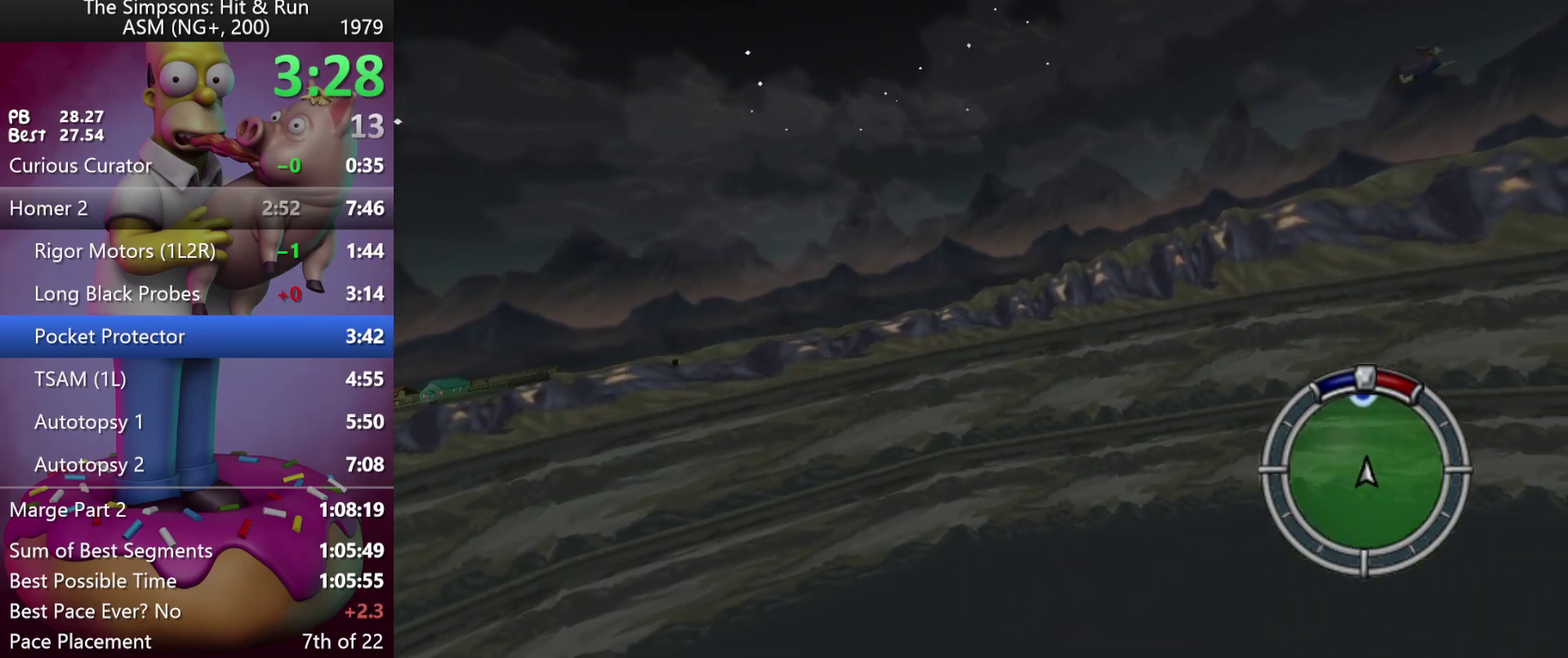
{"buttons": ["R2"], "events": []}
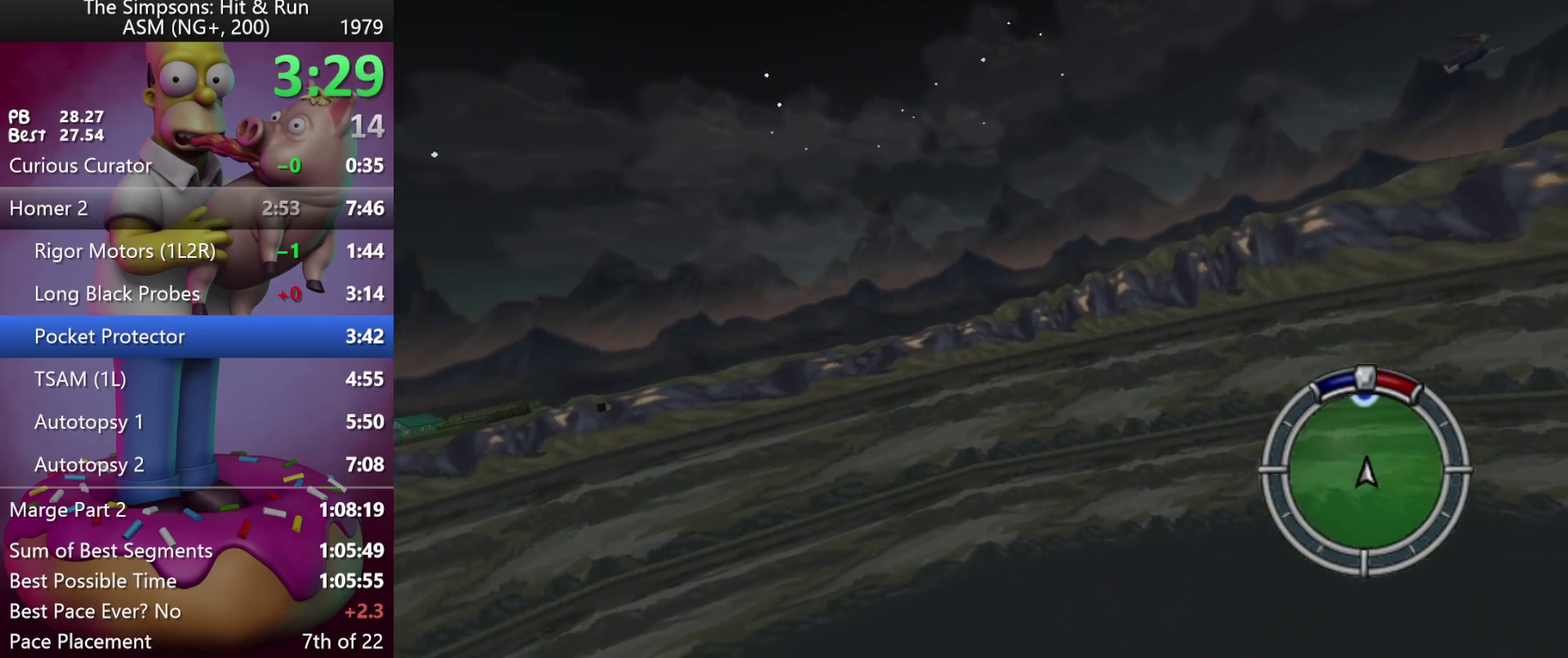
{"buttons": ["R2"], "events": []}
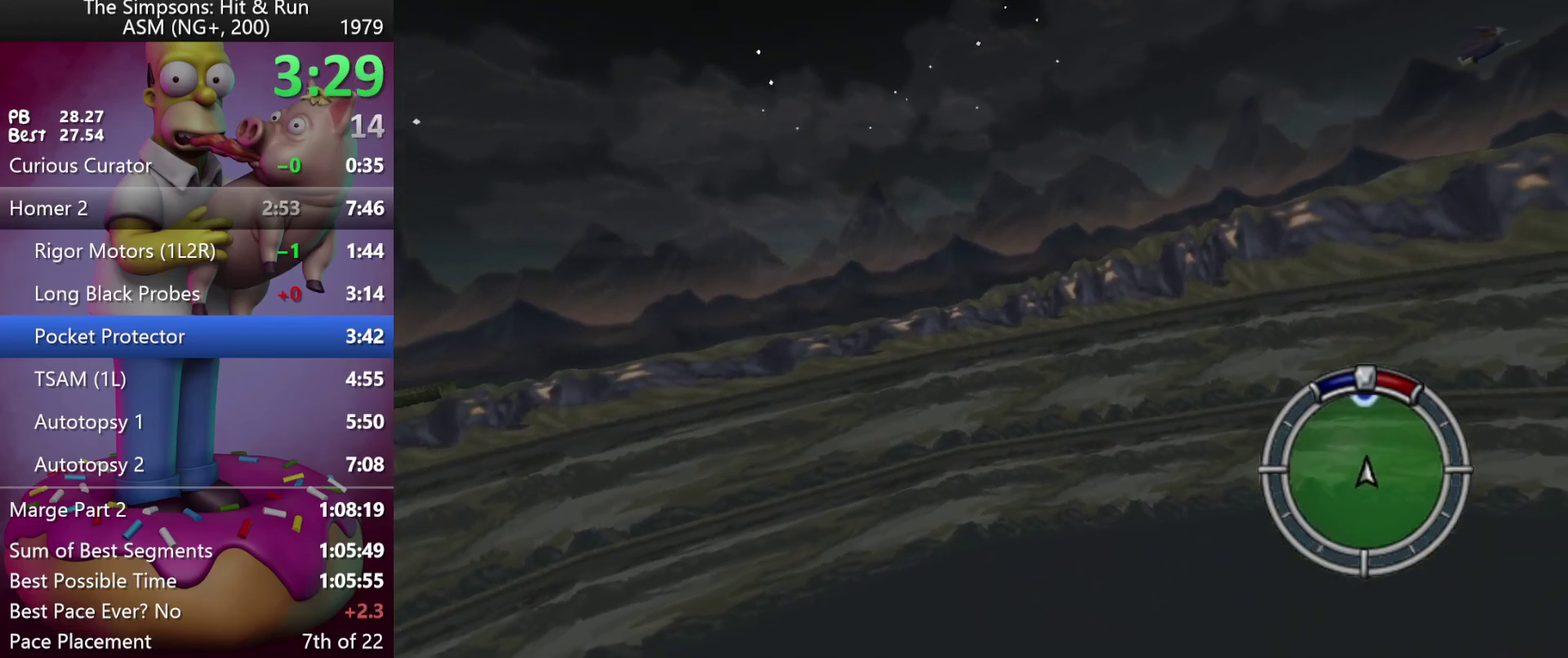
{"buttons": ["R2"], "events": []}
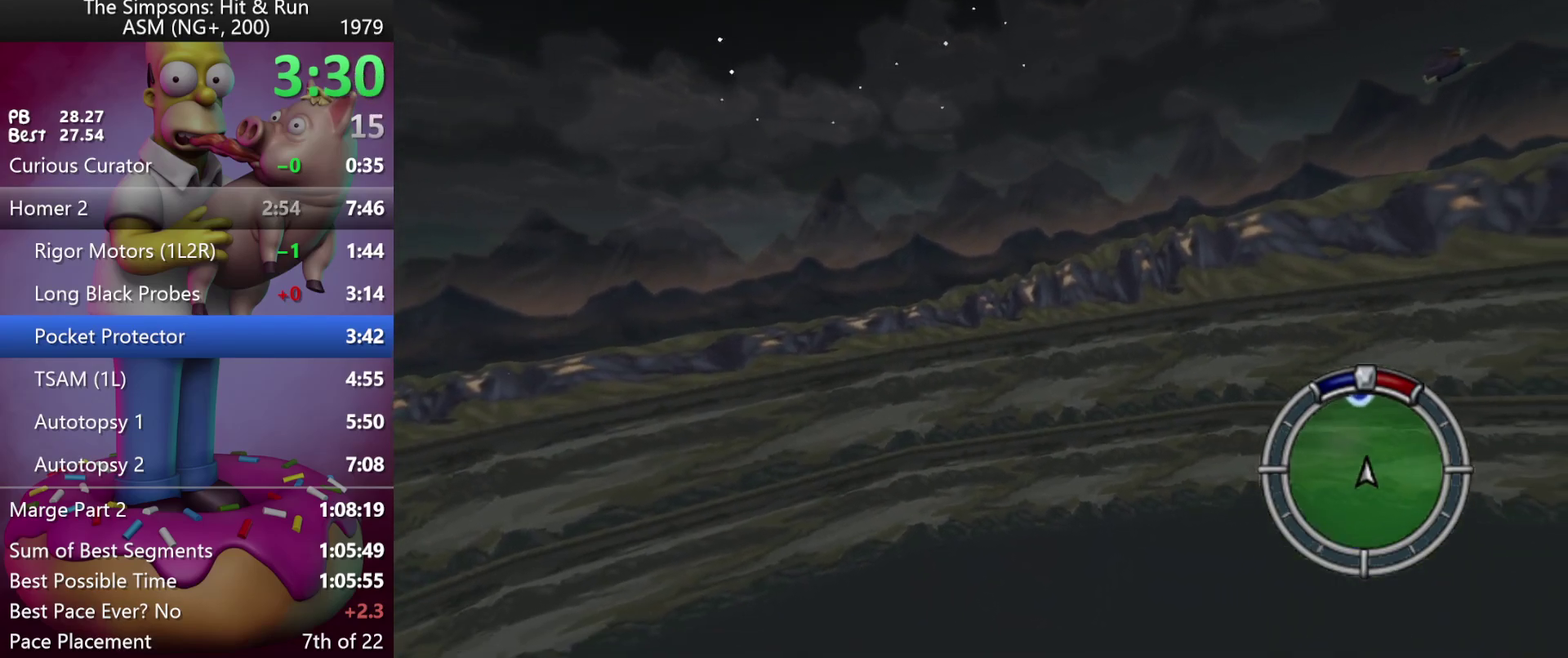
{"buttons": ["R2"], "events": []}
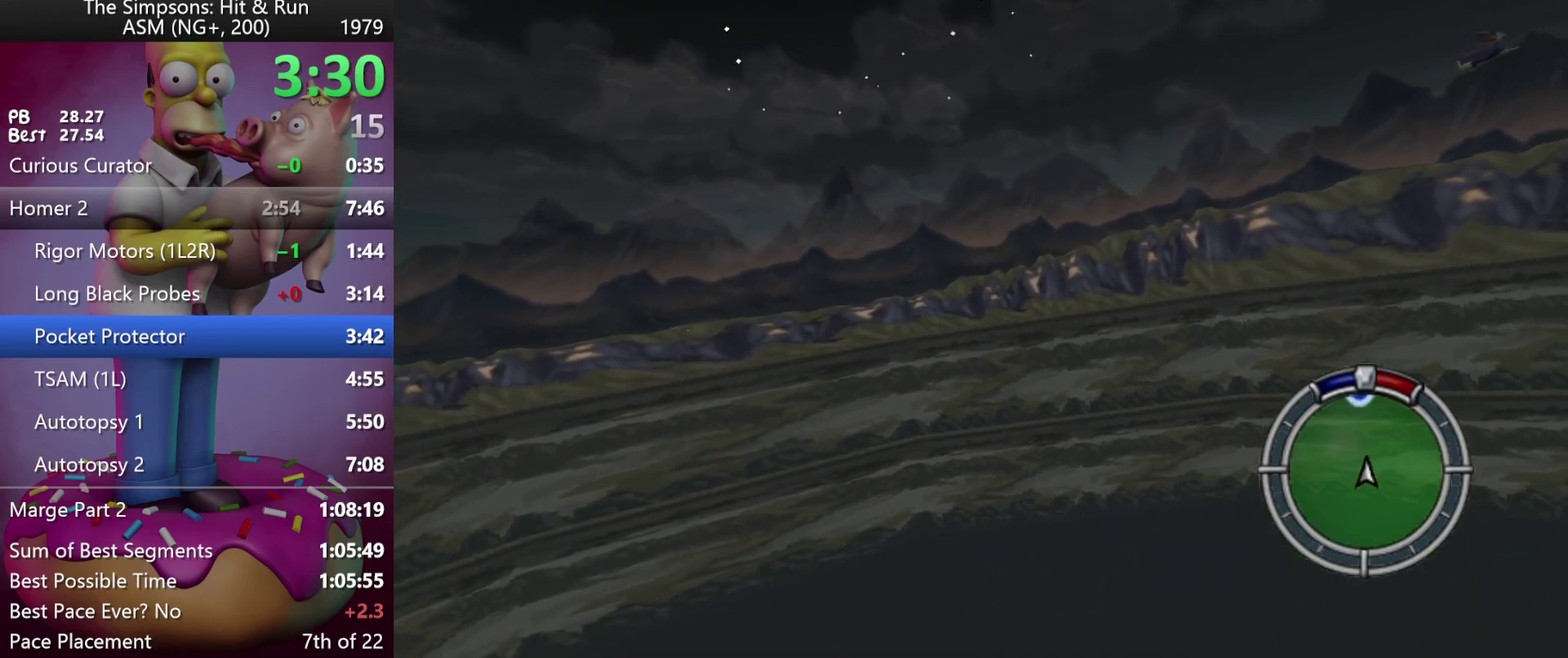
{"buttons": ["R2"], "events": []}
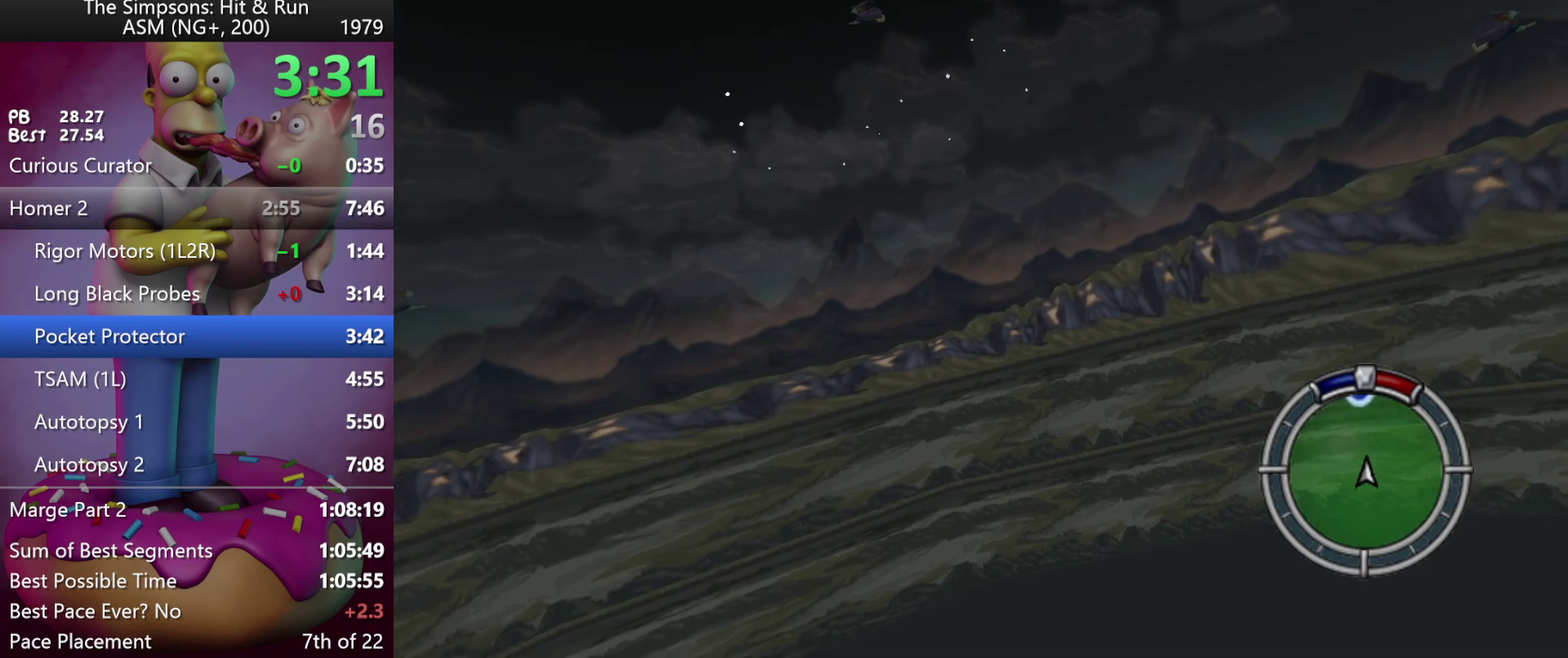
{"buttons": ["R2"], "events": []}
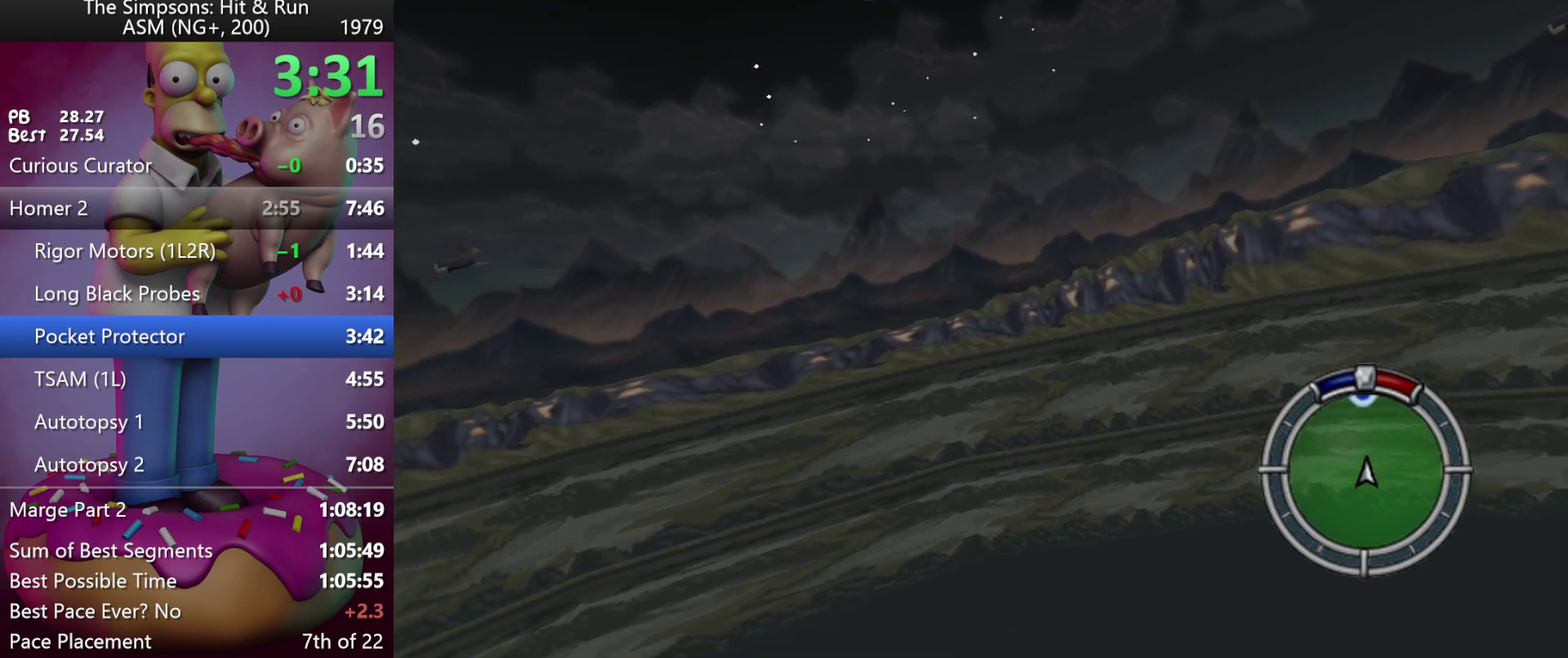
{"buttons": ["R2"], "events": []}
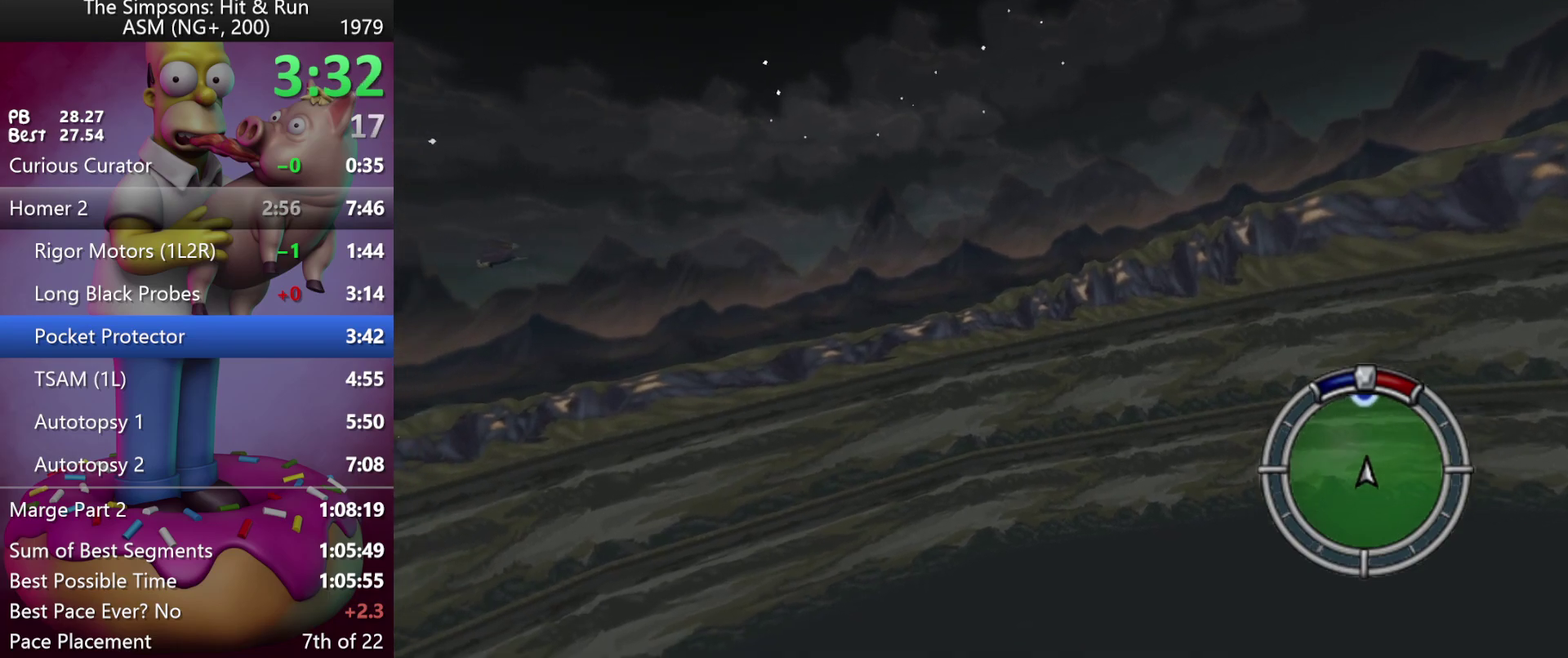
{"buttons": ["R2"], "events": []}
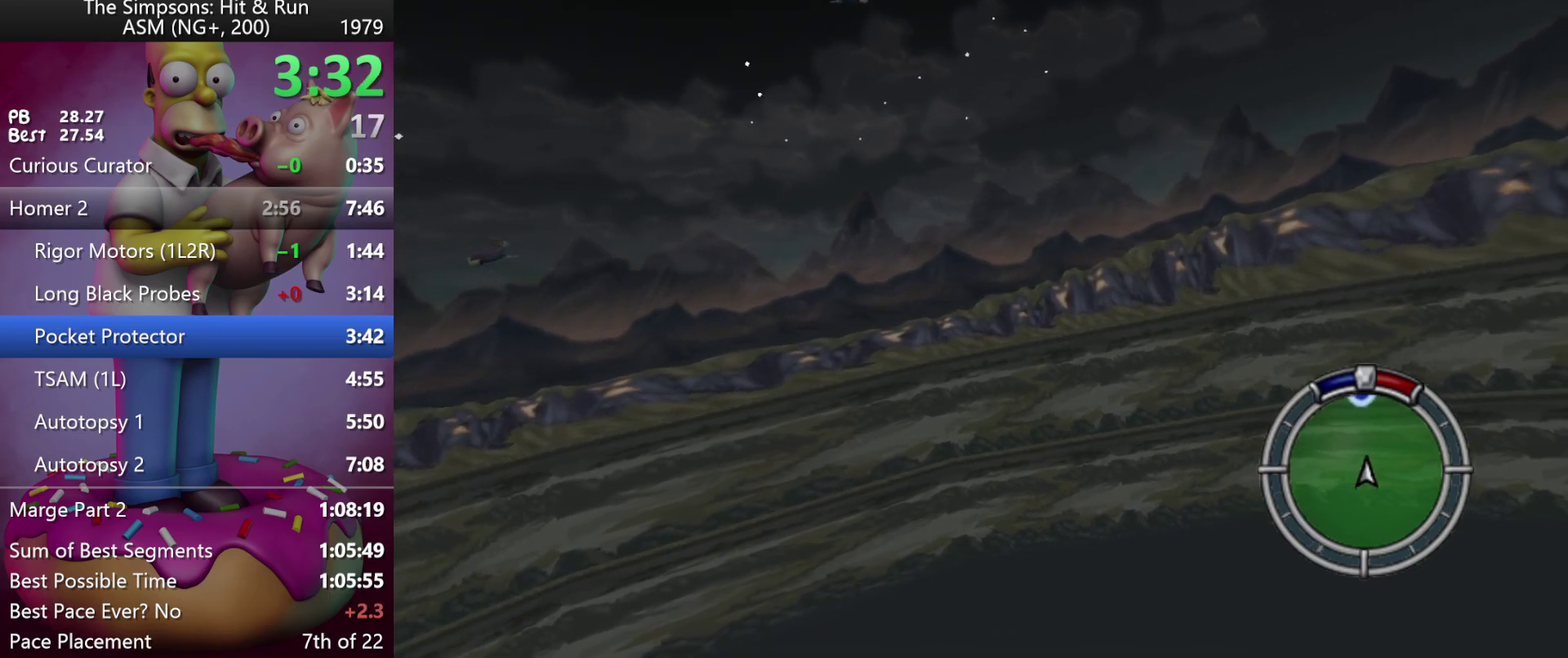
{"buttons": ["R2"], "events": []}
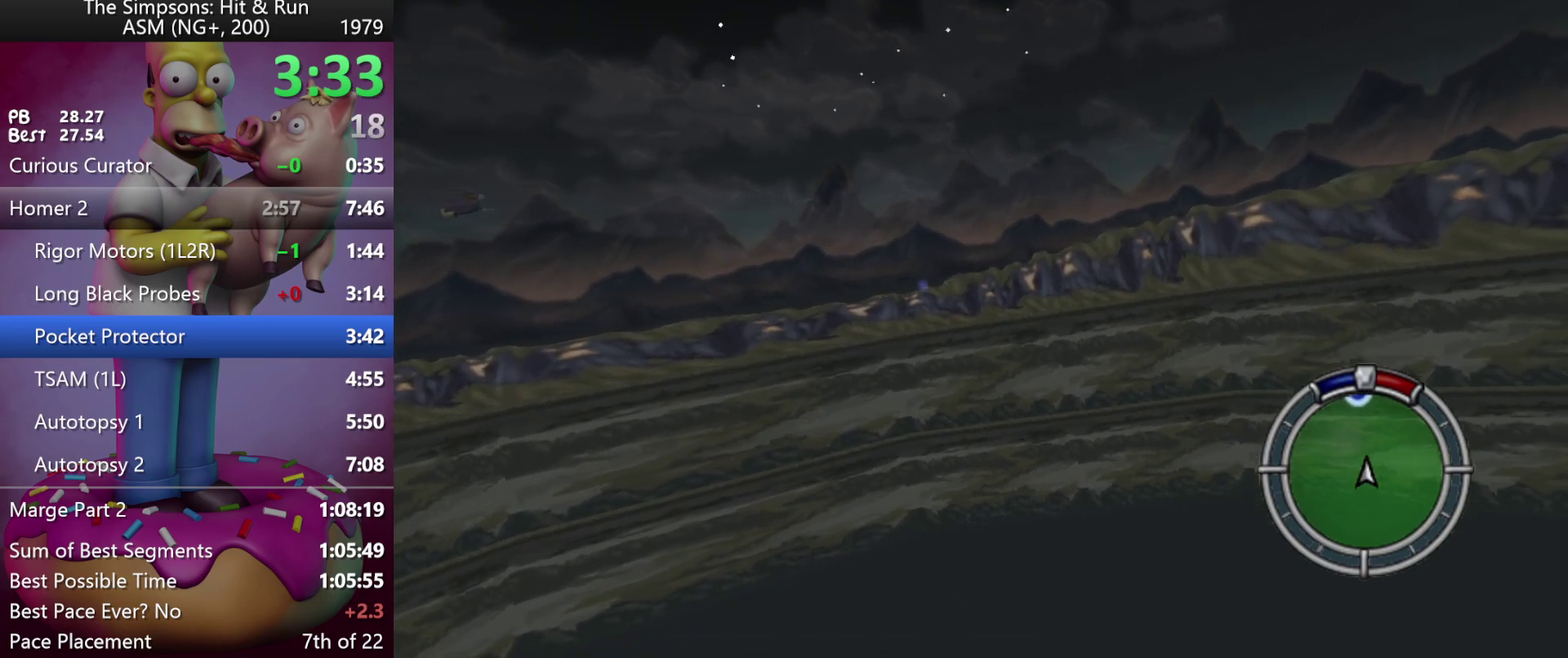
{"buttons": ["R2"], "events": []}
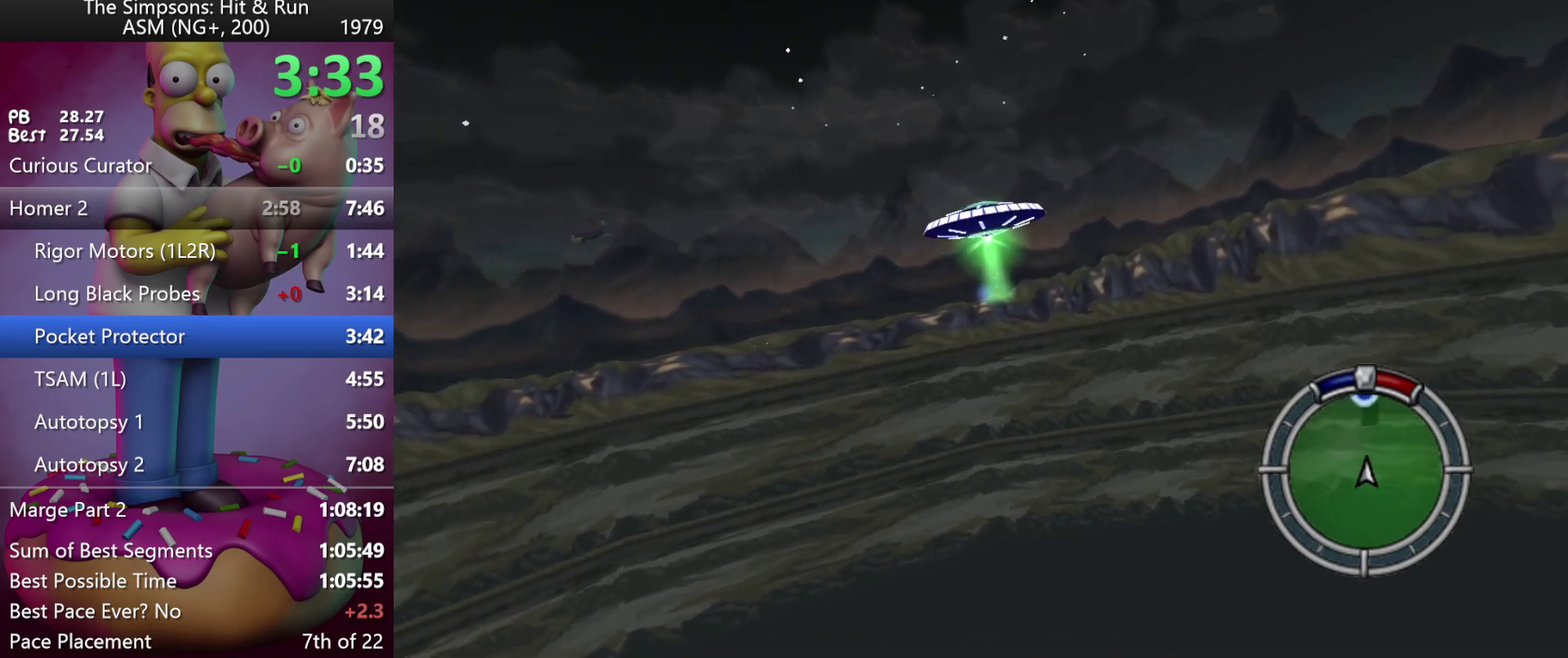
{"buttons": ["R2"], "events": []}
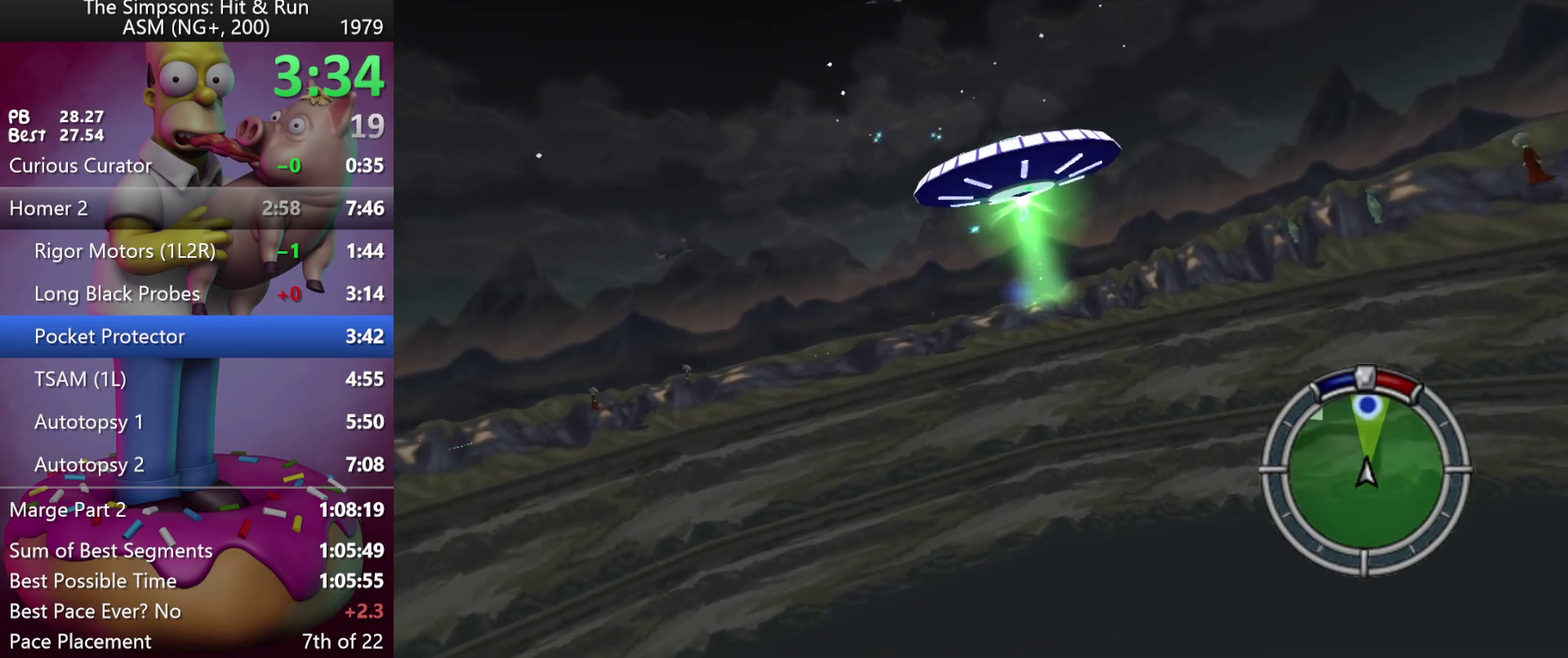
{"buttons": ["R2"], "events": []}
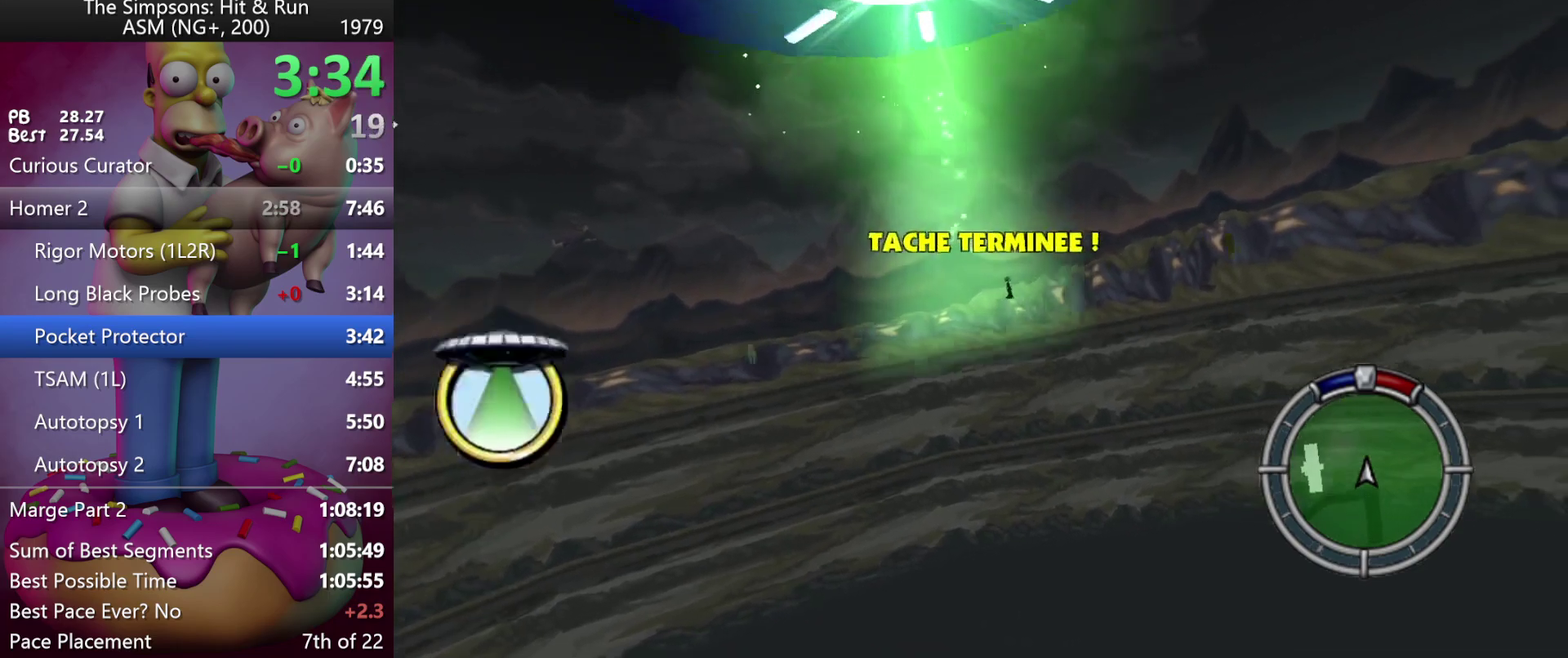
{"buttons": ["R2"], "events": []}
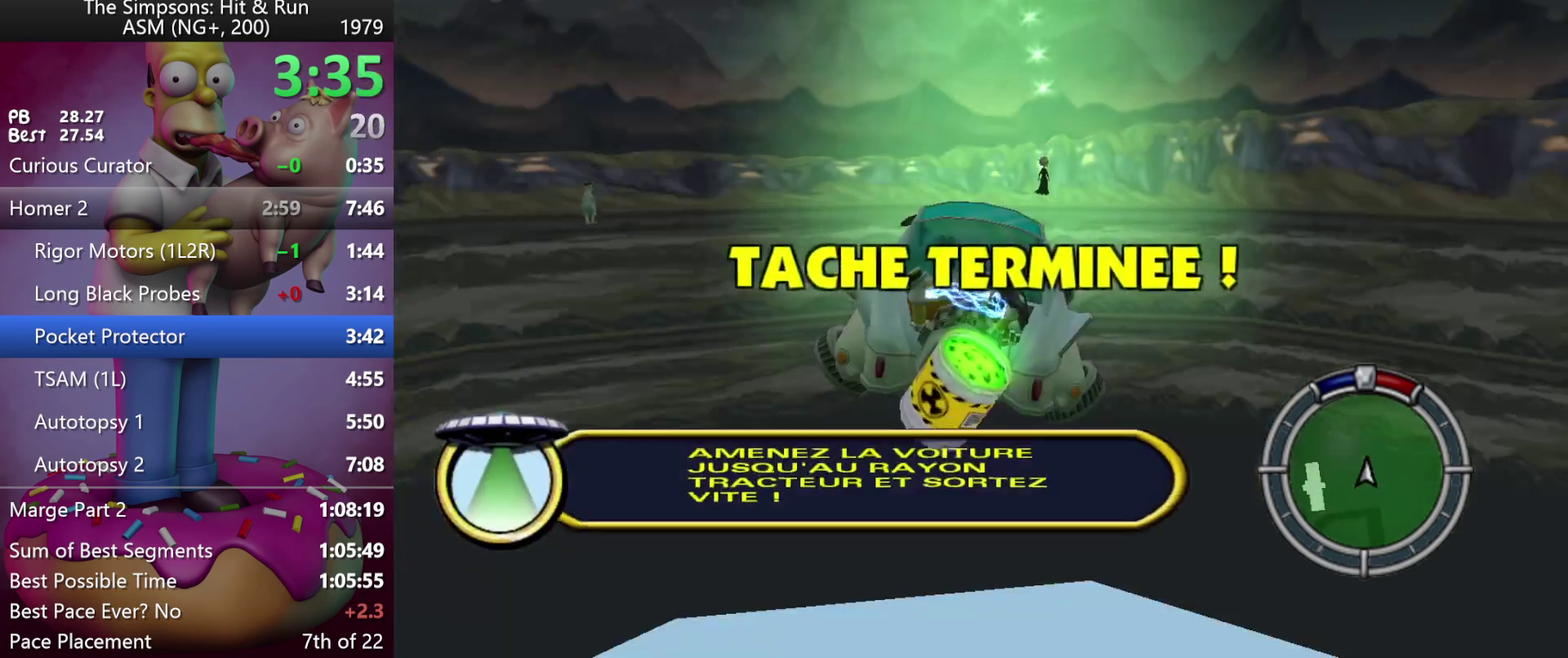
{"buttons": [], "events": [[17, "R2", "up"]]}